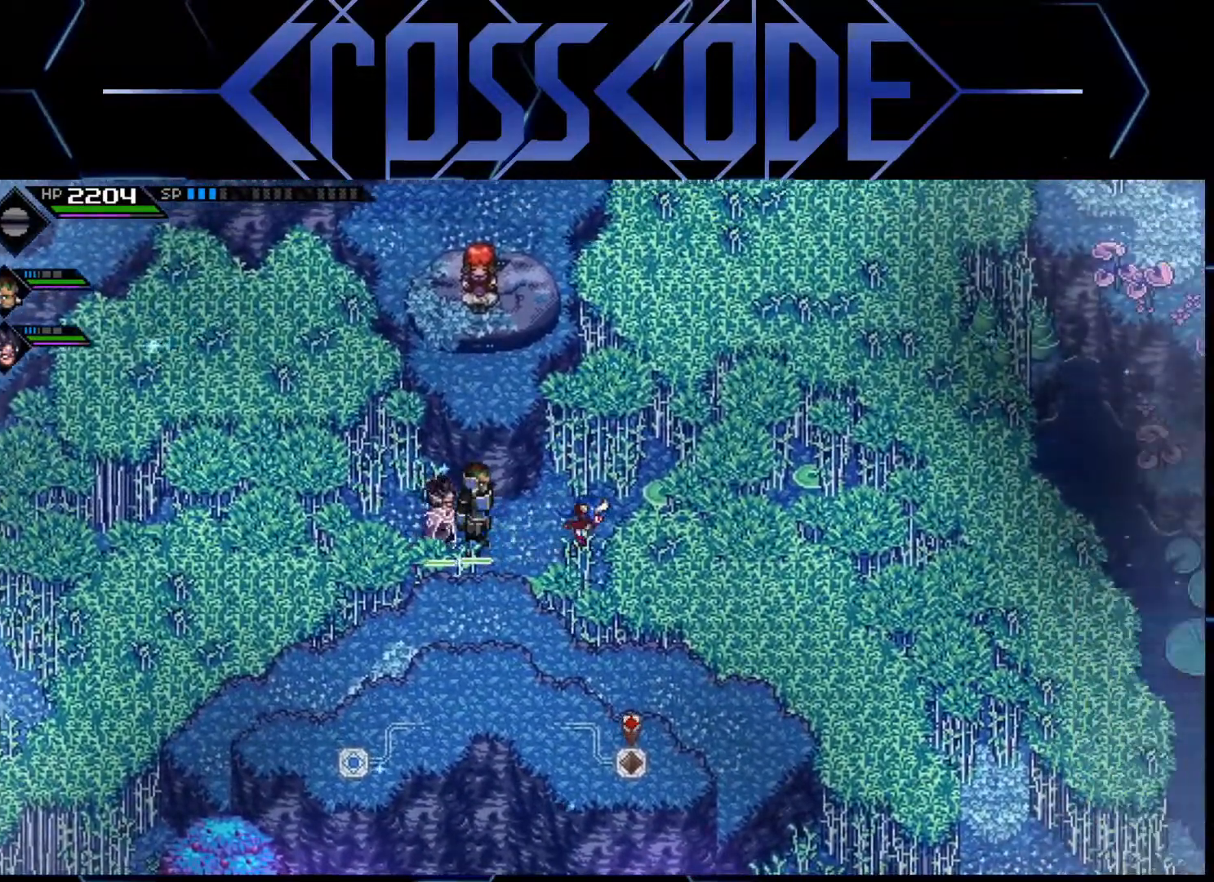
Gameplay with a controller (Xbox layout); each line is a JSON object with the inputs held at the frame after it. "events" lists button and stick changes between this image and that frame as [ms after this image, input, new state], when the widget could be followed in between.
{"buttons": [], "left_stick": "left", "right_stick": "center", "events": [[33, "X", "down"], [167, "left_stick", "up-right"], [200, "X", "up"], [400, "left_stick", "left"]]}
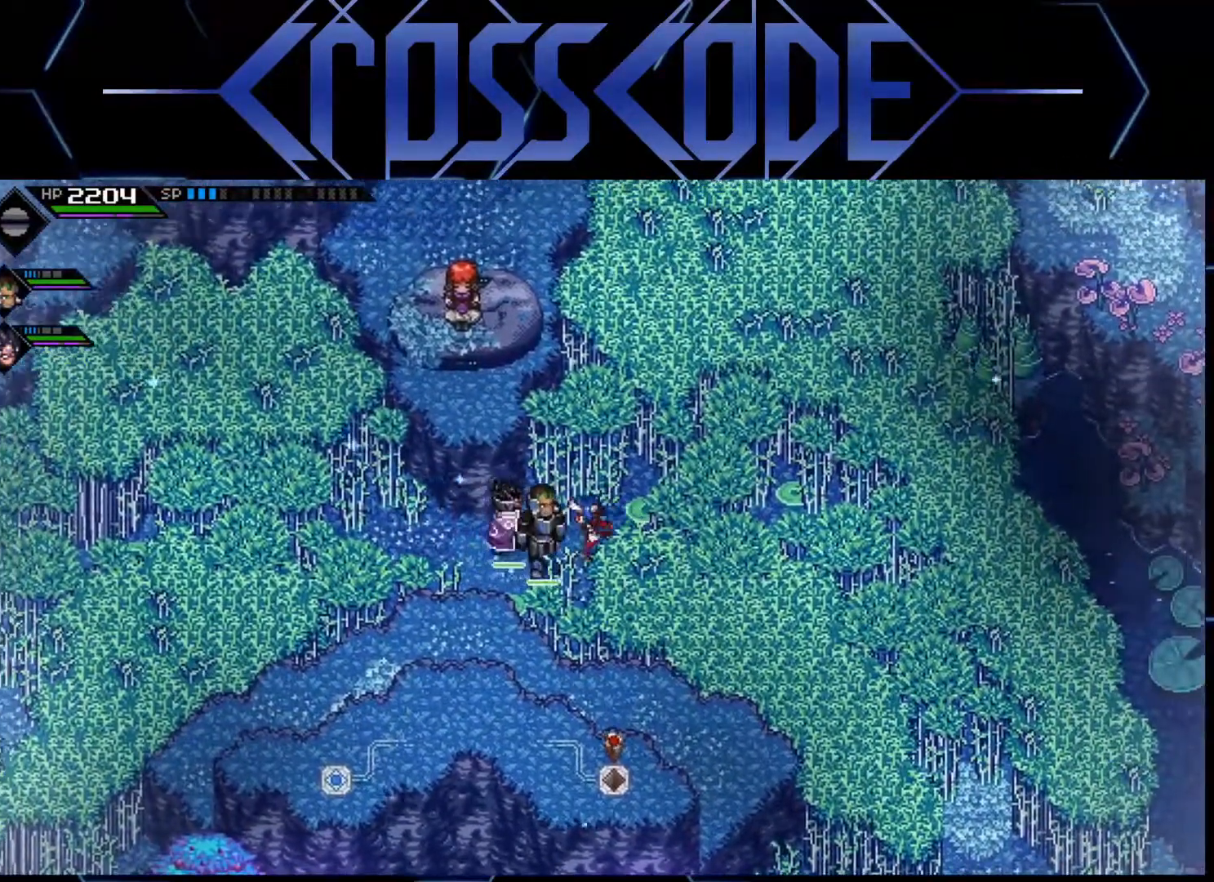
{"buttons": [], "left_stick": "left", "right_stick": "center", "events": []}
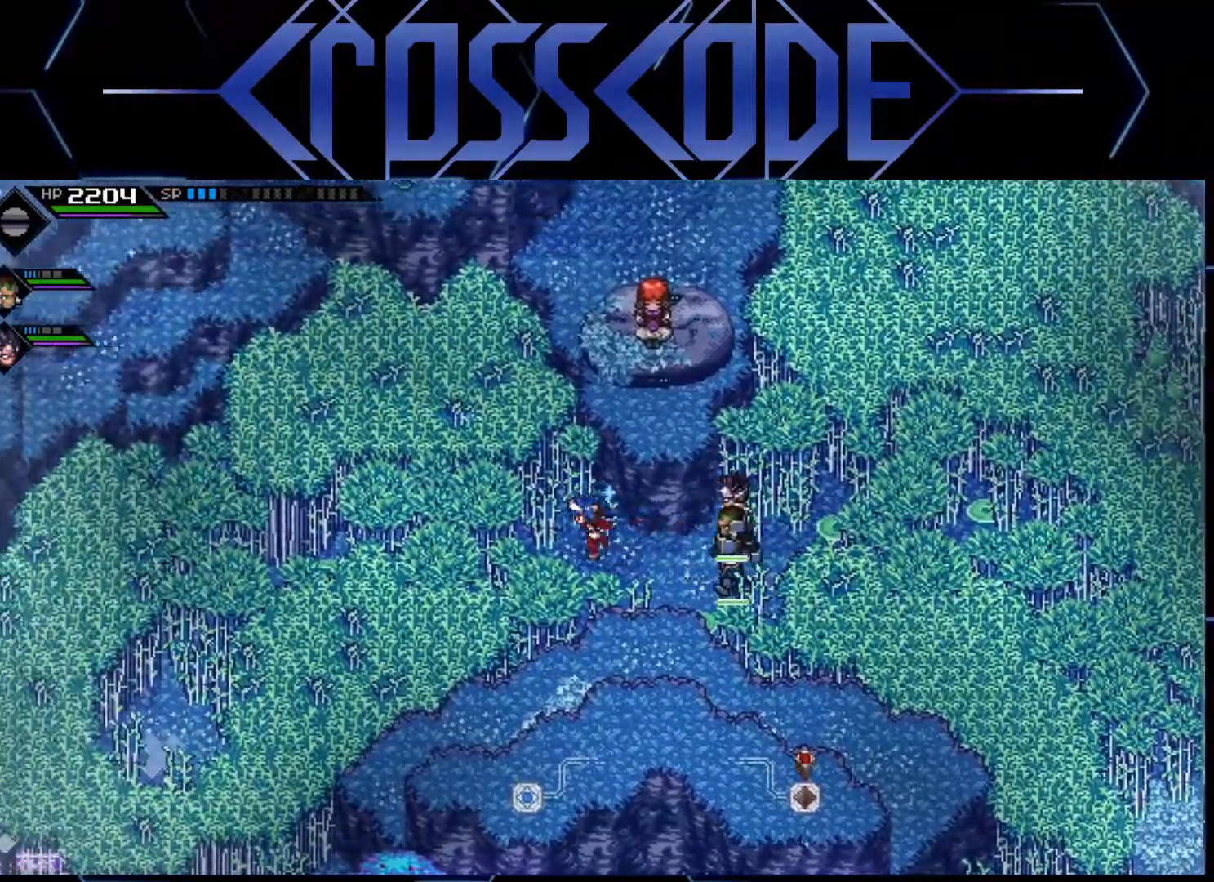
{"buttons": [], "left_stick": "center", "right_stick": "center", "events": [[133, "left_stick", "center"]]}
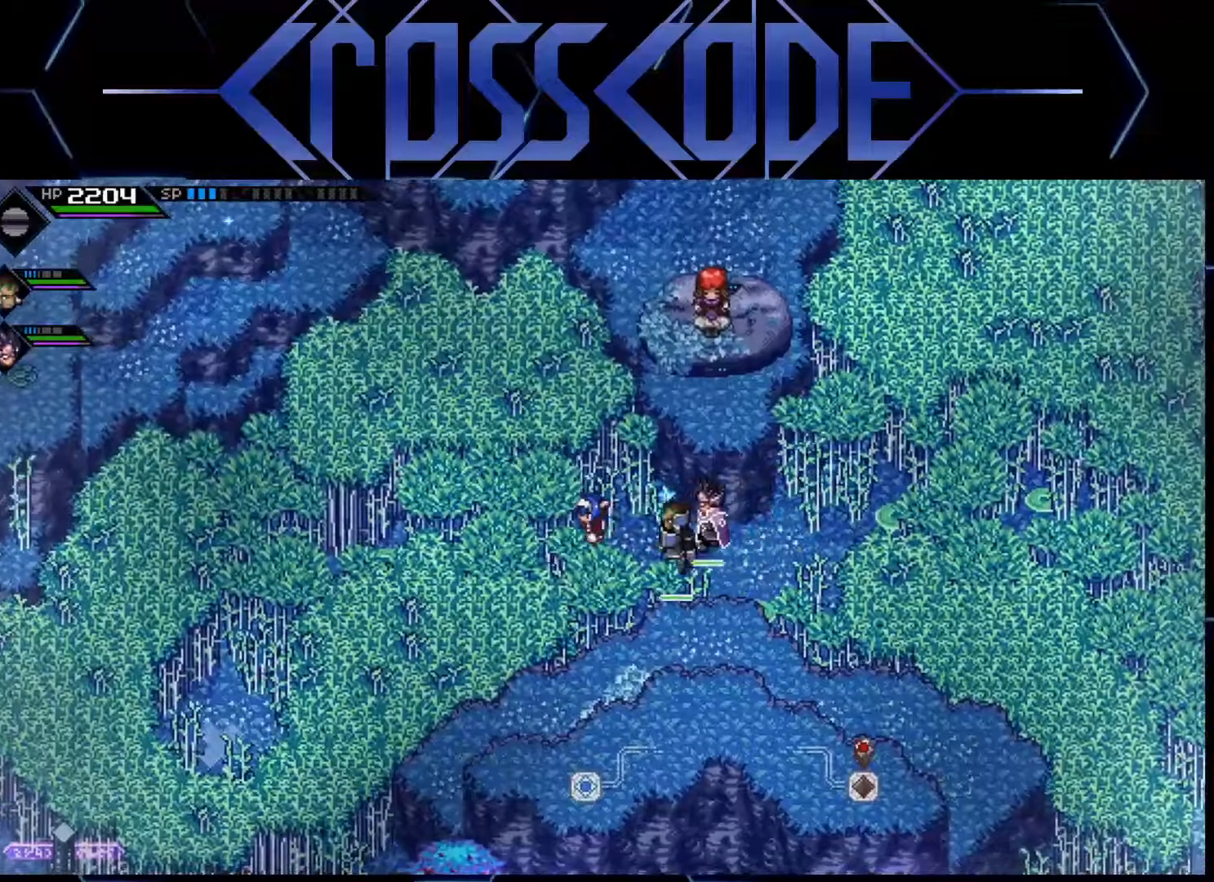
{"buttons": [], "left_stick": "left", "right_stick": "center", "events": [[67, "left_stick", "left"]]}
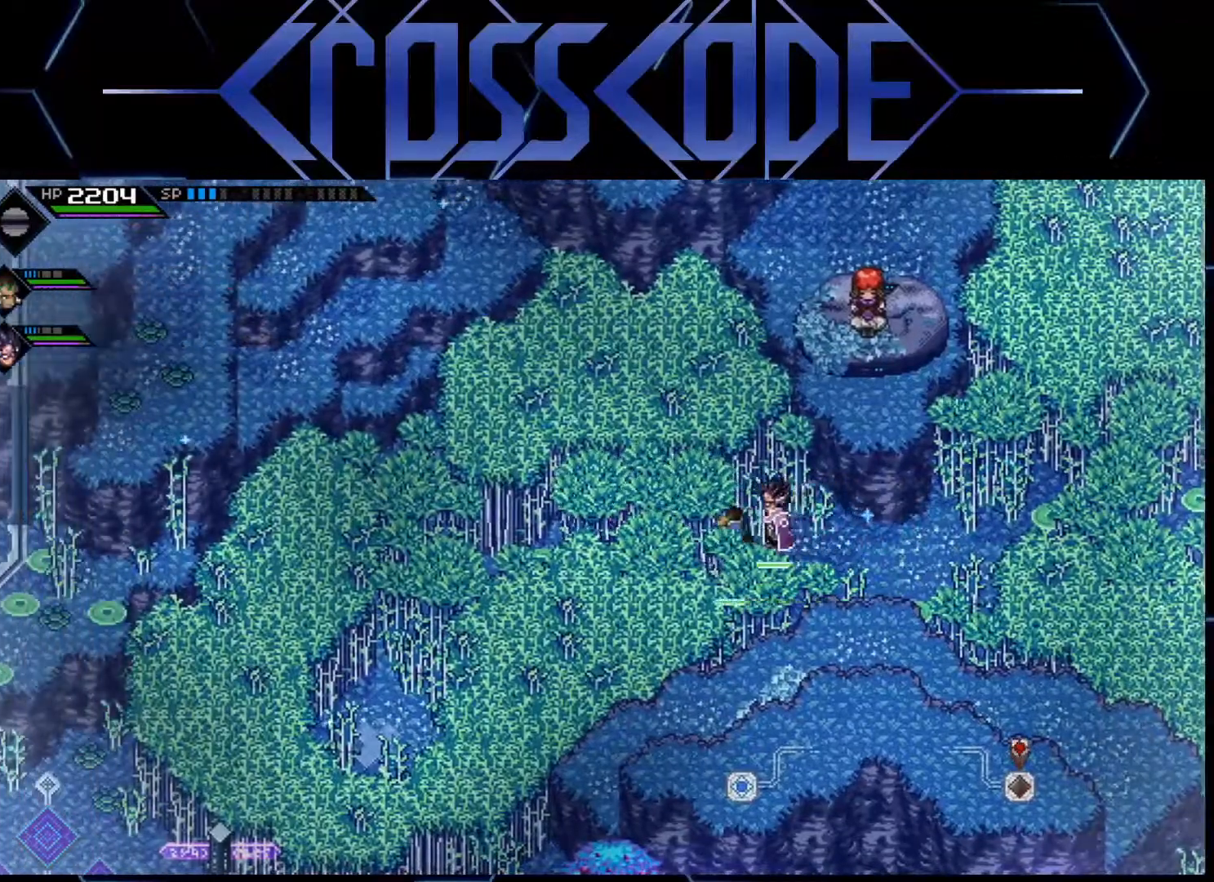
{"buttons": [], "left_stick": "up-left", "right_stick": "center", "events": [[317, "left_stick", "up-left"]]}
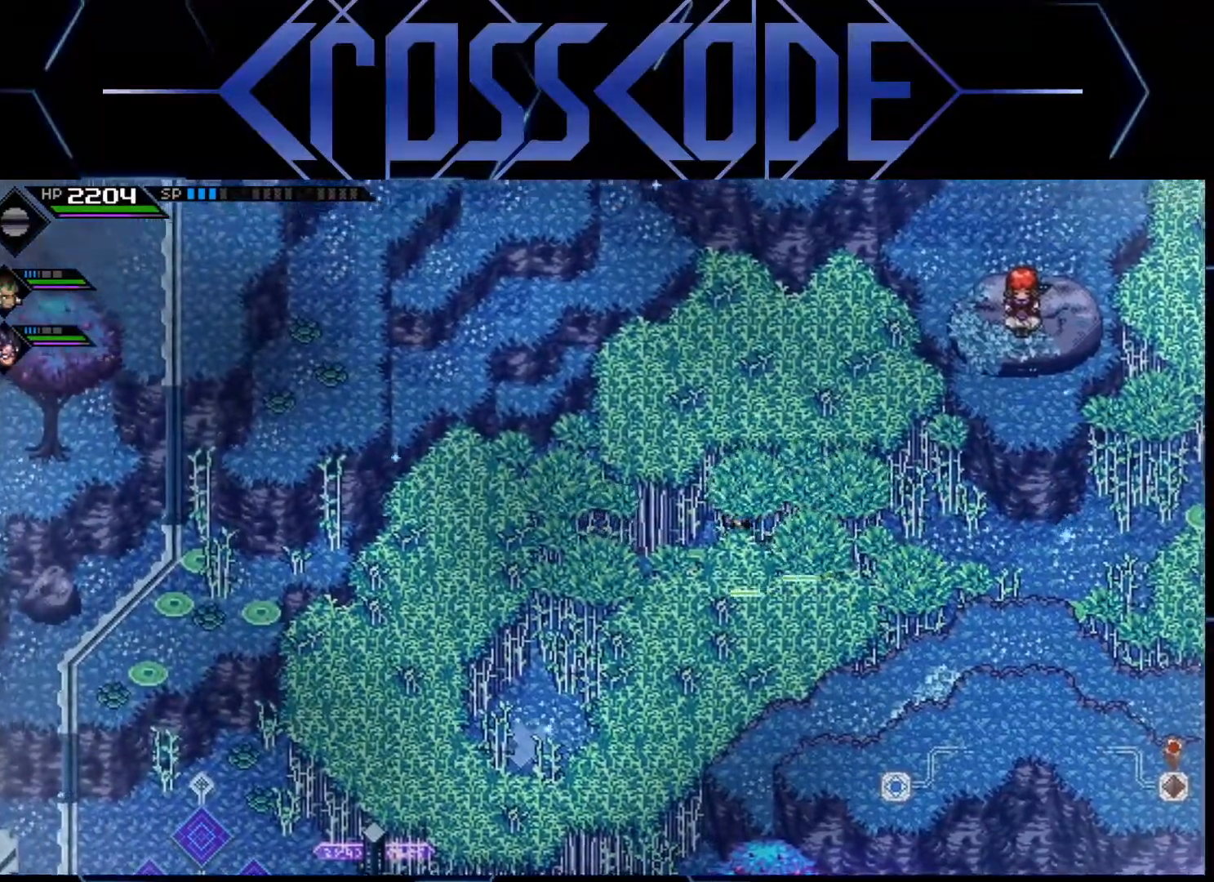
{"buttons": [], "left_stick": "up-left", "right_stick": "center", "events": [[33, "left_stick", "up"], [467, "left_stick", "up-left"]]}
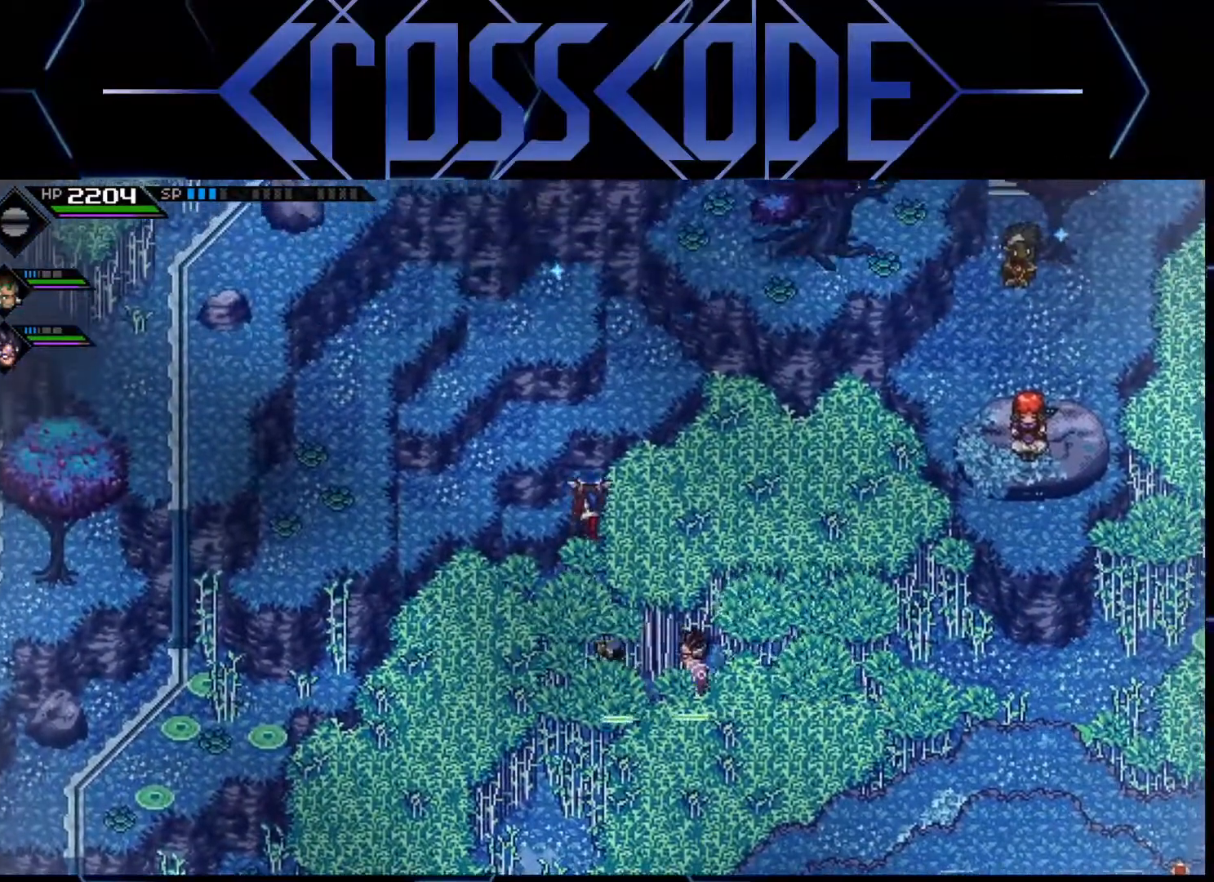
{"buttons": [], "left_stick": "left", "right_stick": "center", "events": [[200, "left_stick", "left"]]}
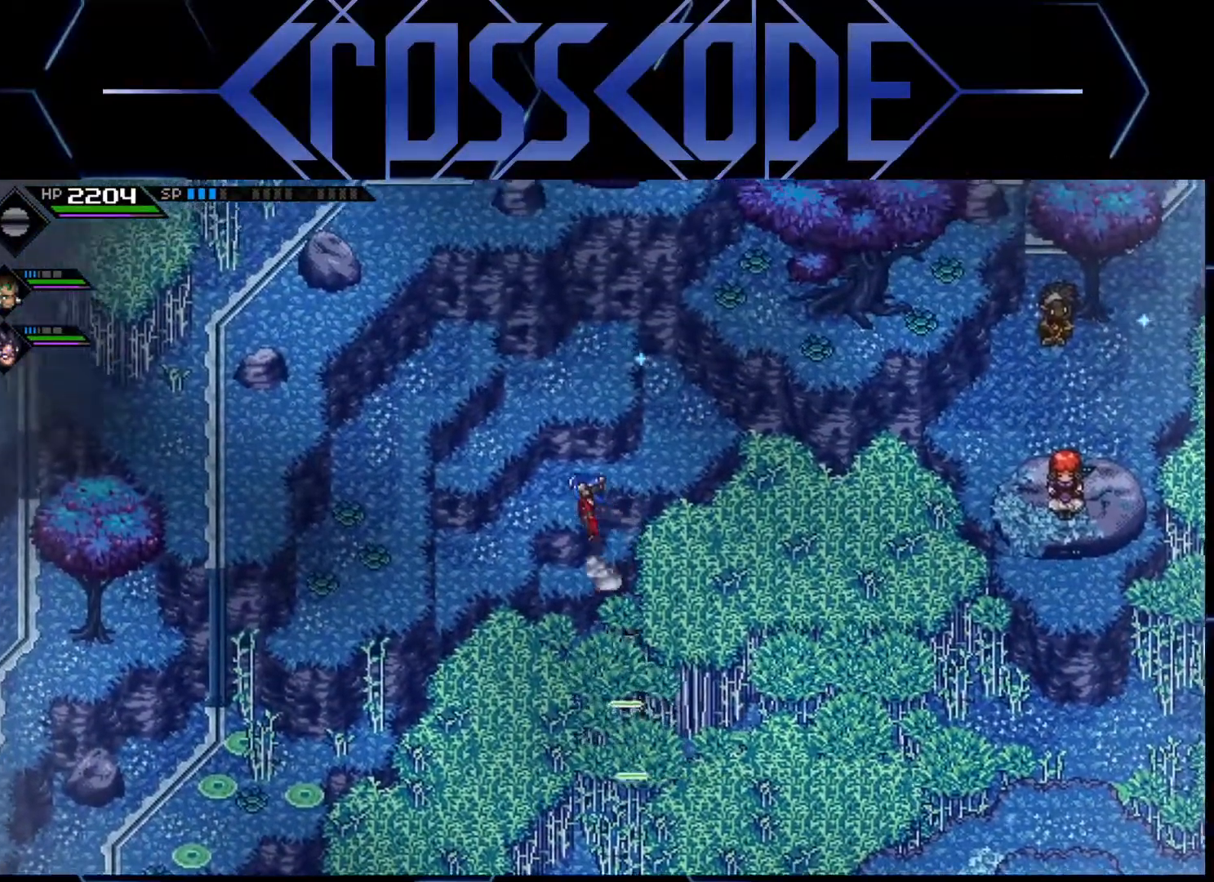
{"buttons": [], "left_stick": "left", "right_stick": "center", "events": []}
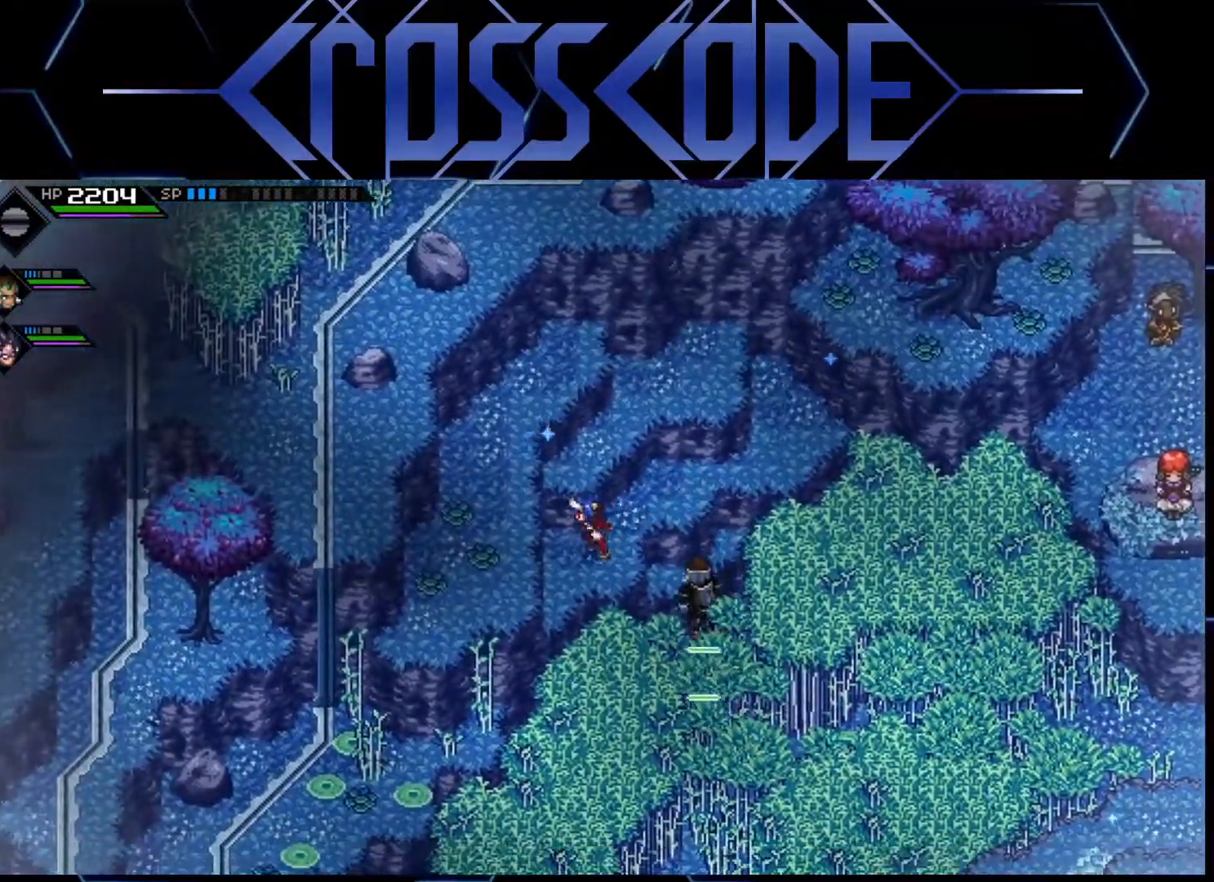
{"buttons": [], "left_stick": "left", "right_stick": "center", "events": []}
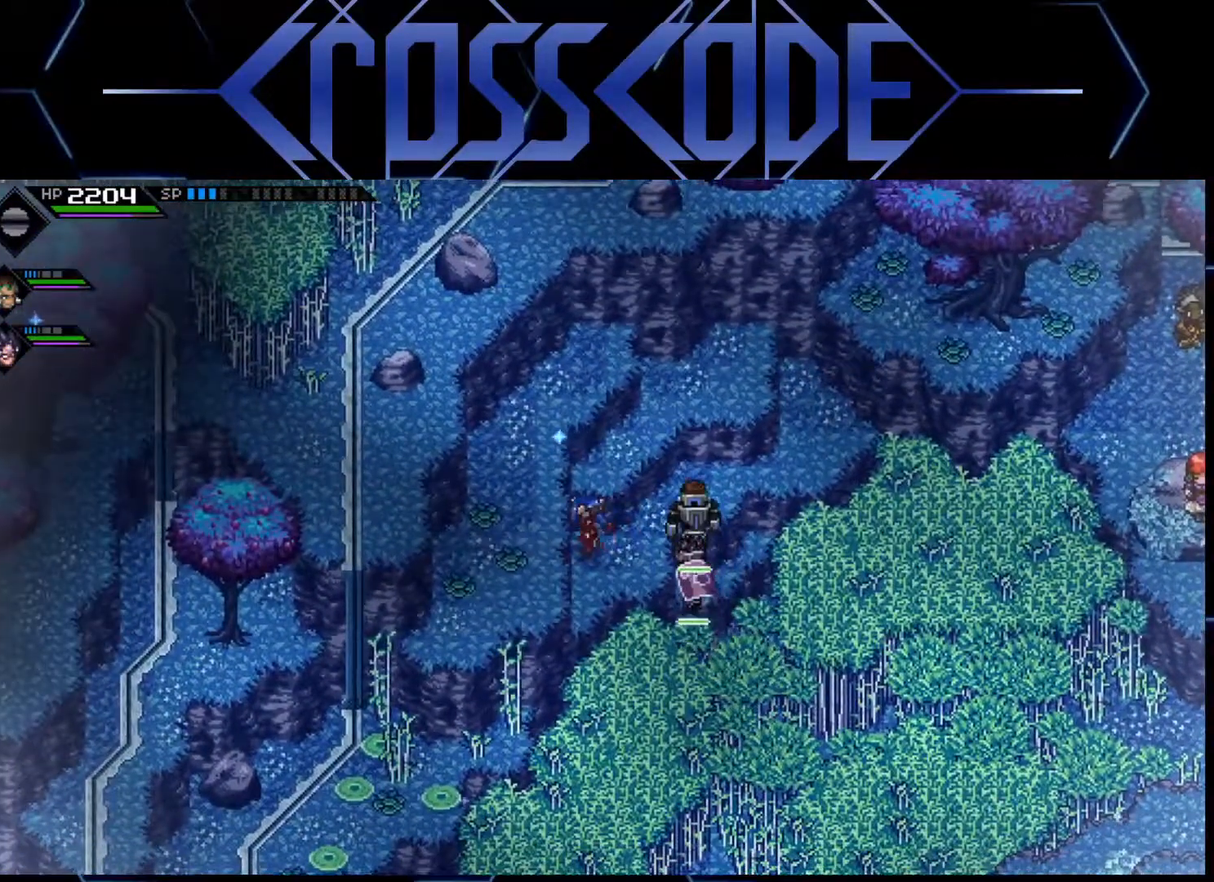
{"buttons": [], "left_stick": "left", "right_stick": "center", "events": [[33, "left_stick", "up"], [350, "left_stick", "left"]]}
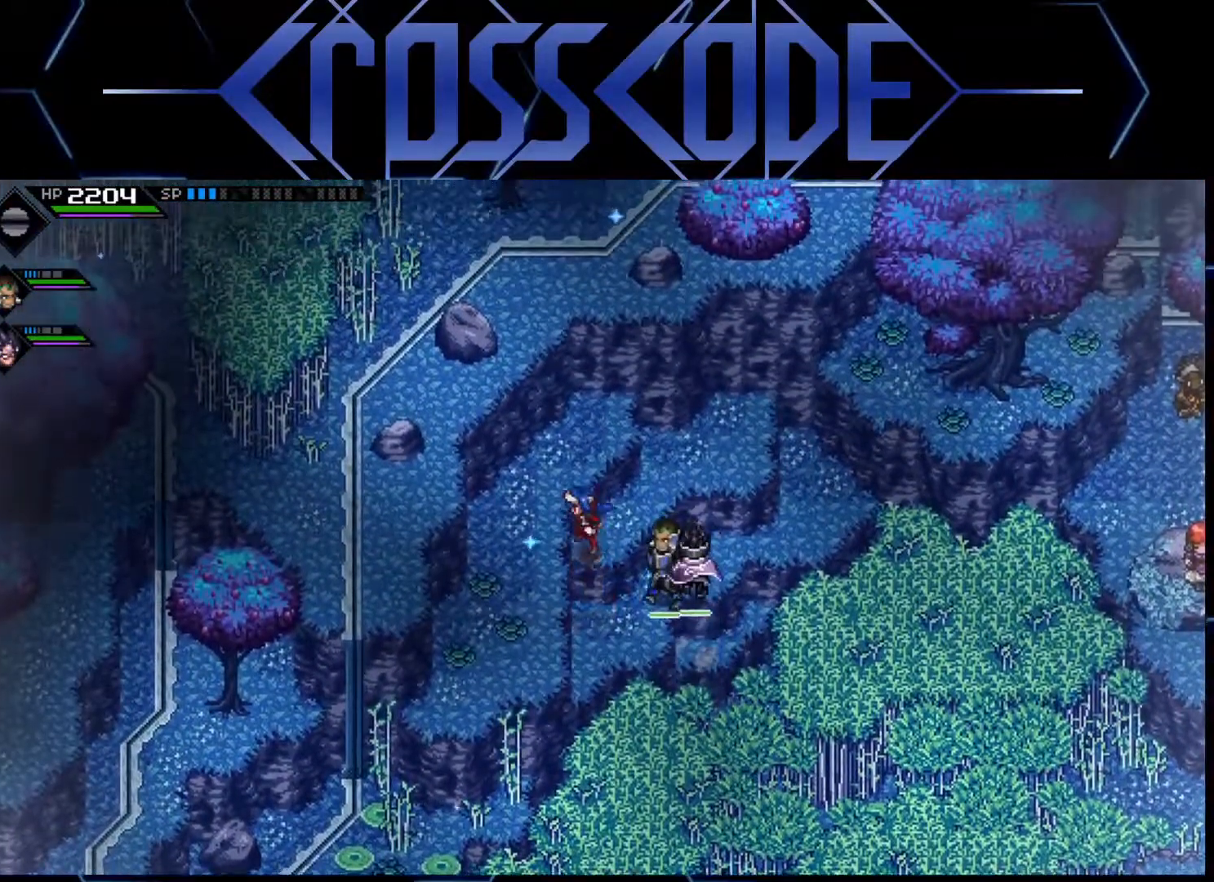
{"buttons": [], "left_stick": "down", "right_stick": "center", "events": [[317, "left_stick", "down-left"], [483, "left_stick", "down"]]}
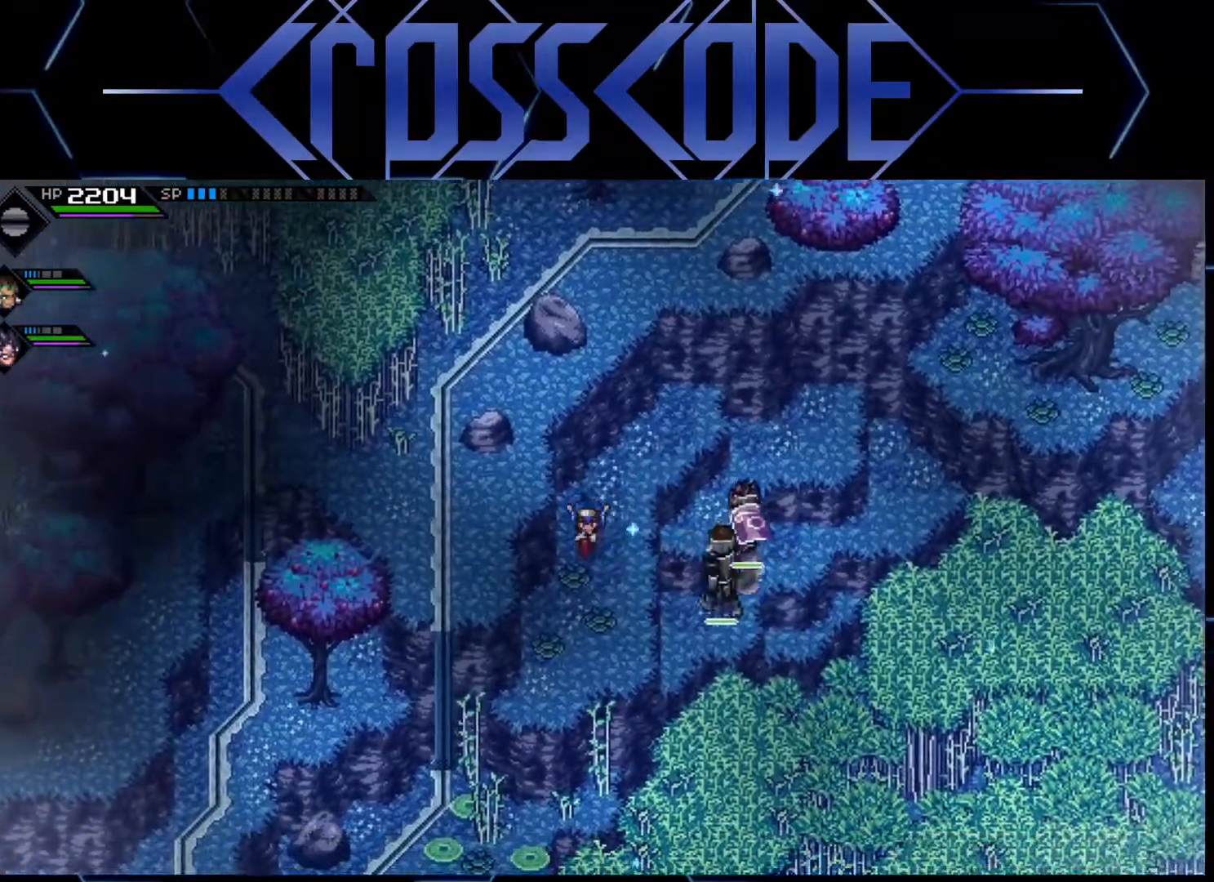
{"buttons": [], "left_stick": "down", "right_stick": "center", "events": []}
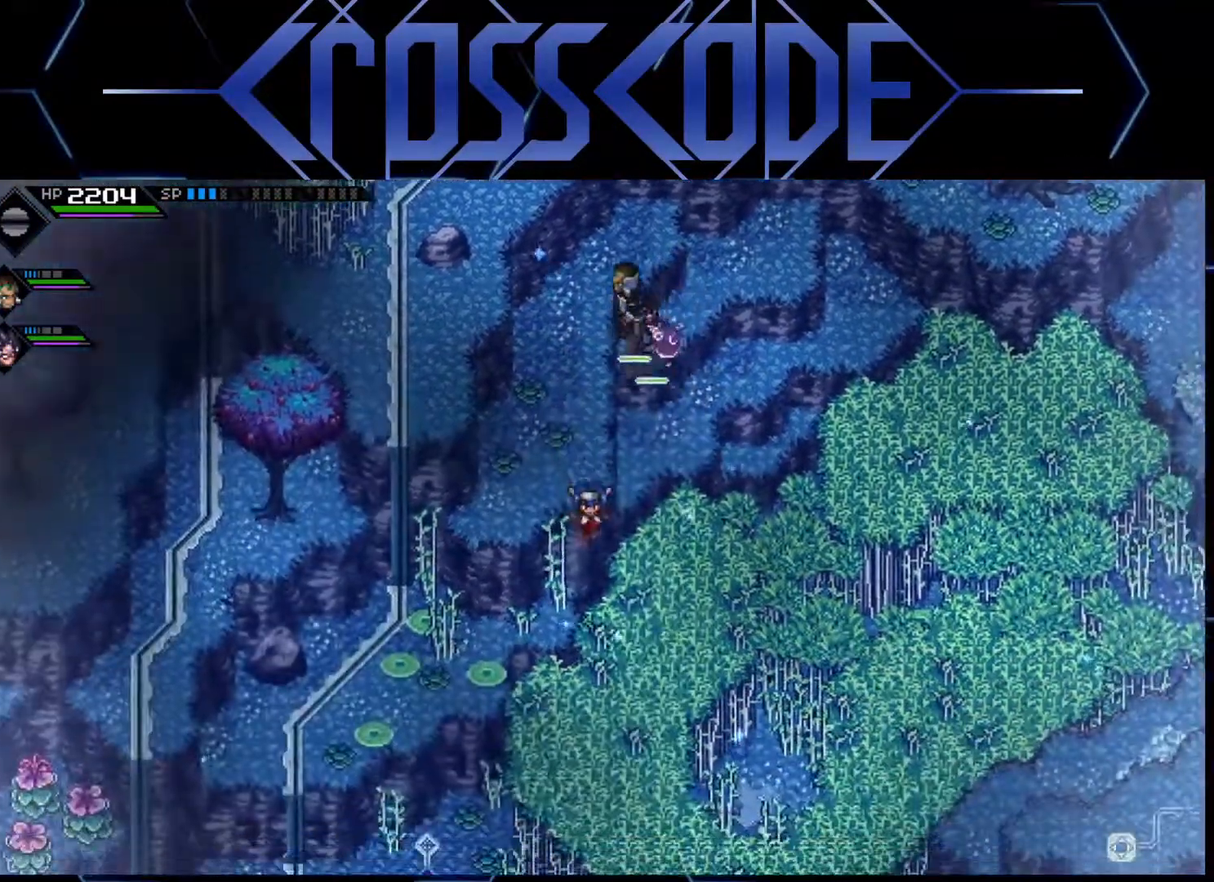
{"buttons": [], "left_stick": "center", "right_stick": "center", "events": [[367, "left_stick", "center"]]}
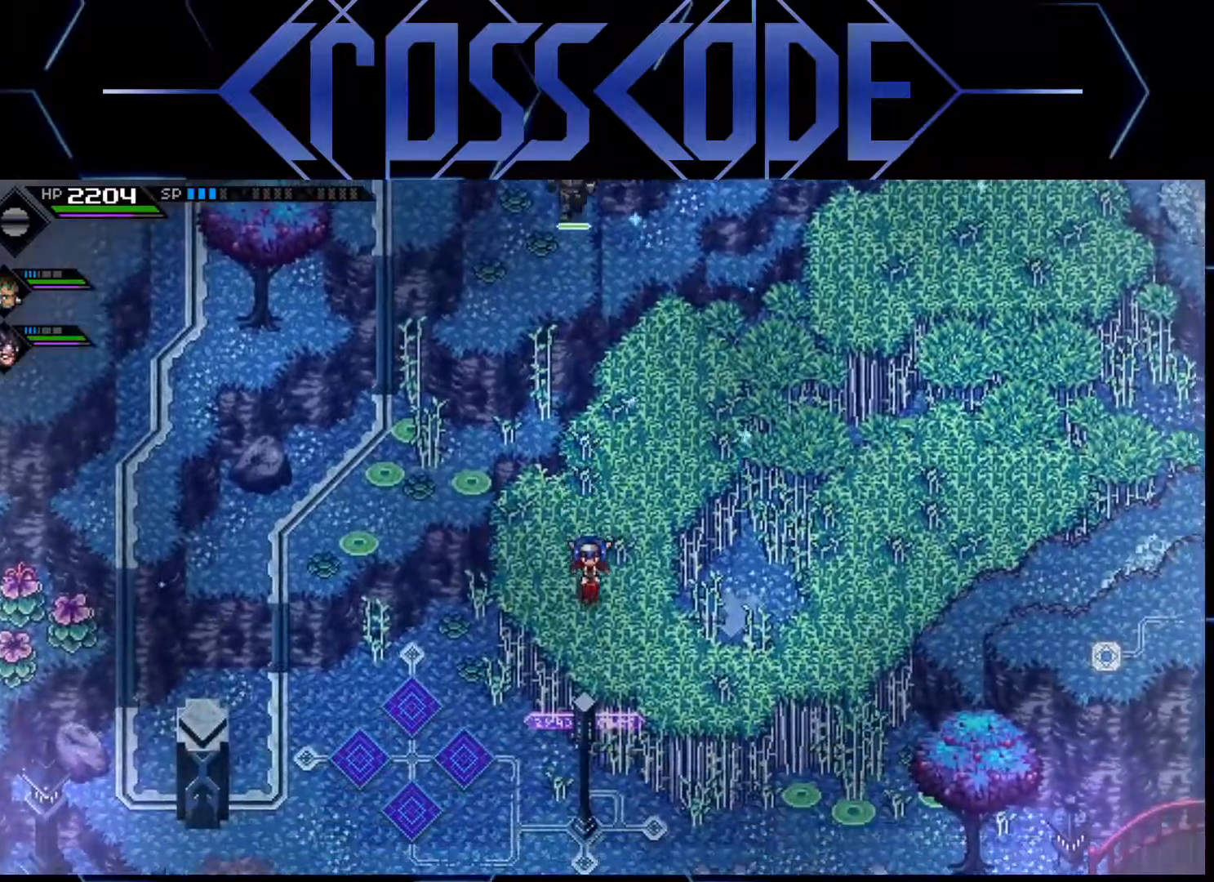
{"buttons": [], "left_stick": "down-right", "right_stick": "down", "events": [[50, "right_stick", "down"], [233, "left_stick", "down-right"]]}
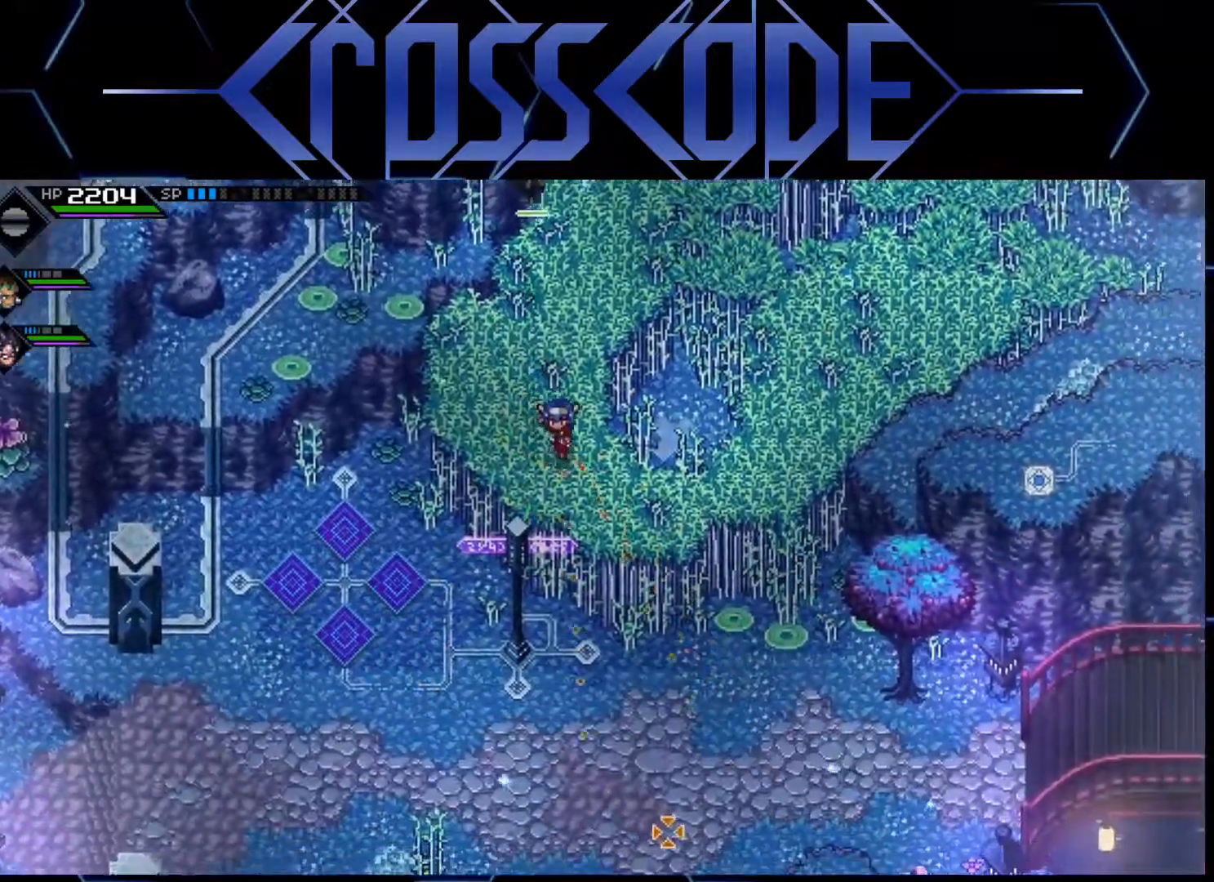
{"buttons": [], "left_stick": "right", "right_stick": "down", "events": [[200, "left_stick", "right"]]}
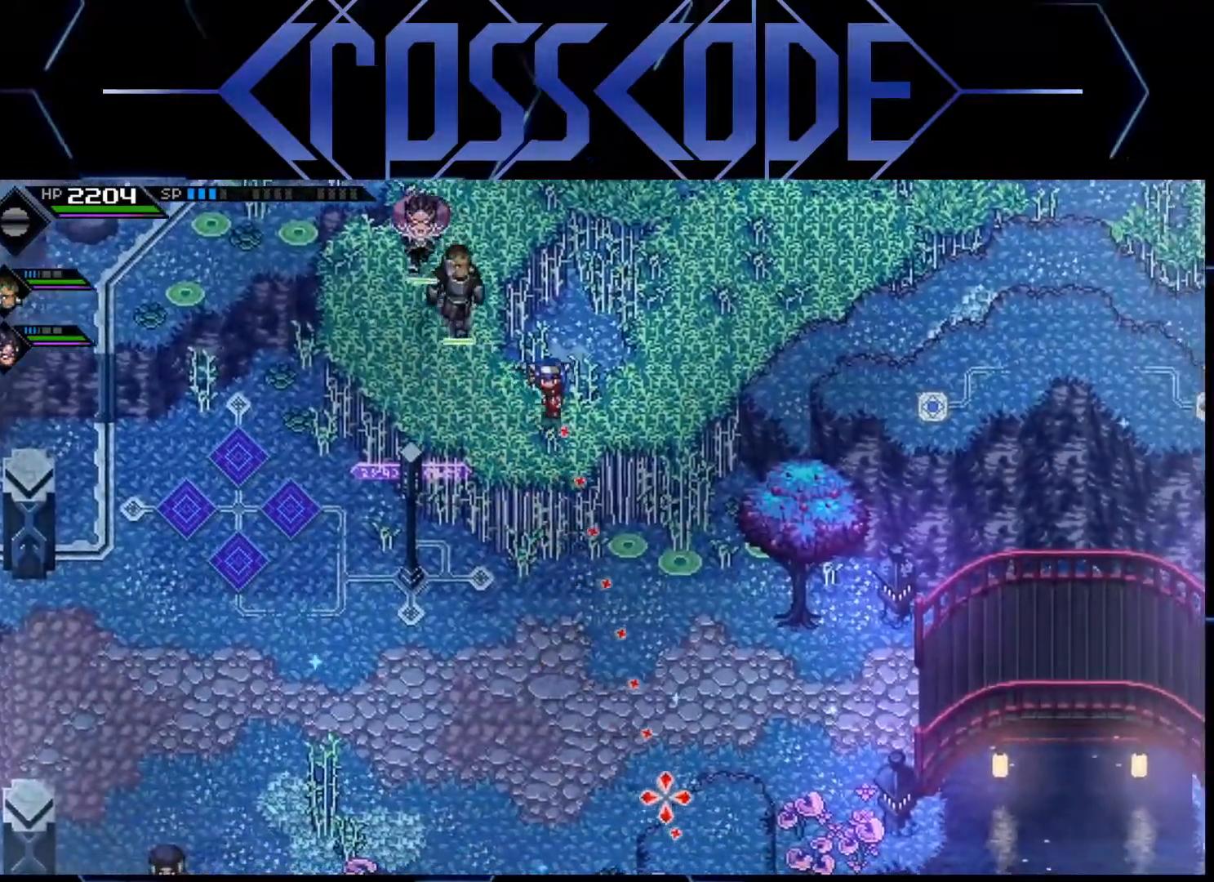
{"buttons": [], "left_stick": "up-right", "right_stick": "down", "events": [[250, "left_stick", "up-right"]]}
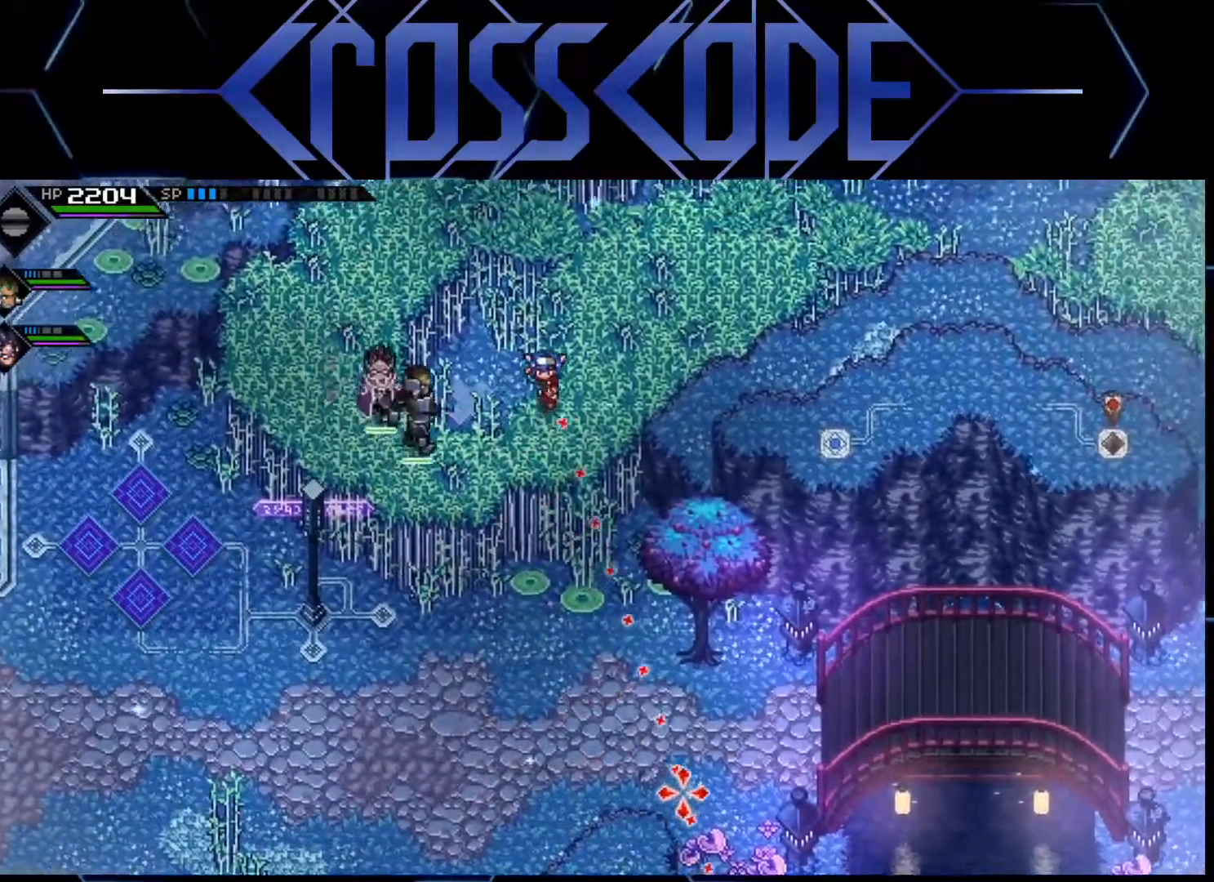
{"buttons": [], "left_stick": "right", "right_stick": "center", "events": [[33, "left_stick", "right"], [417, "right_stick", "center"]]}
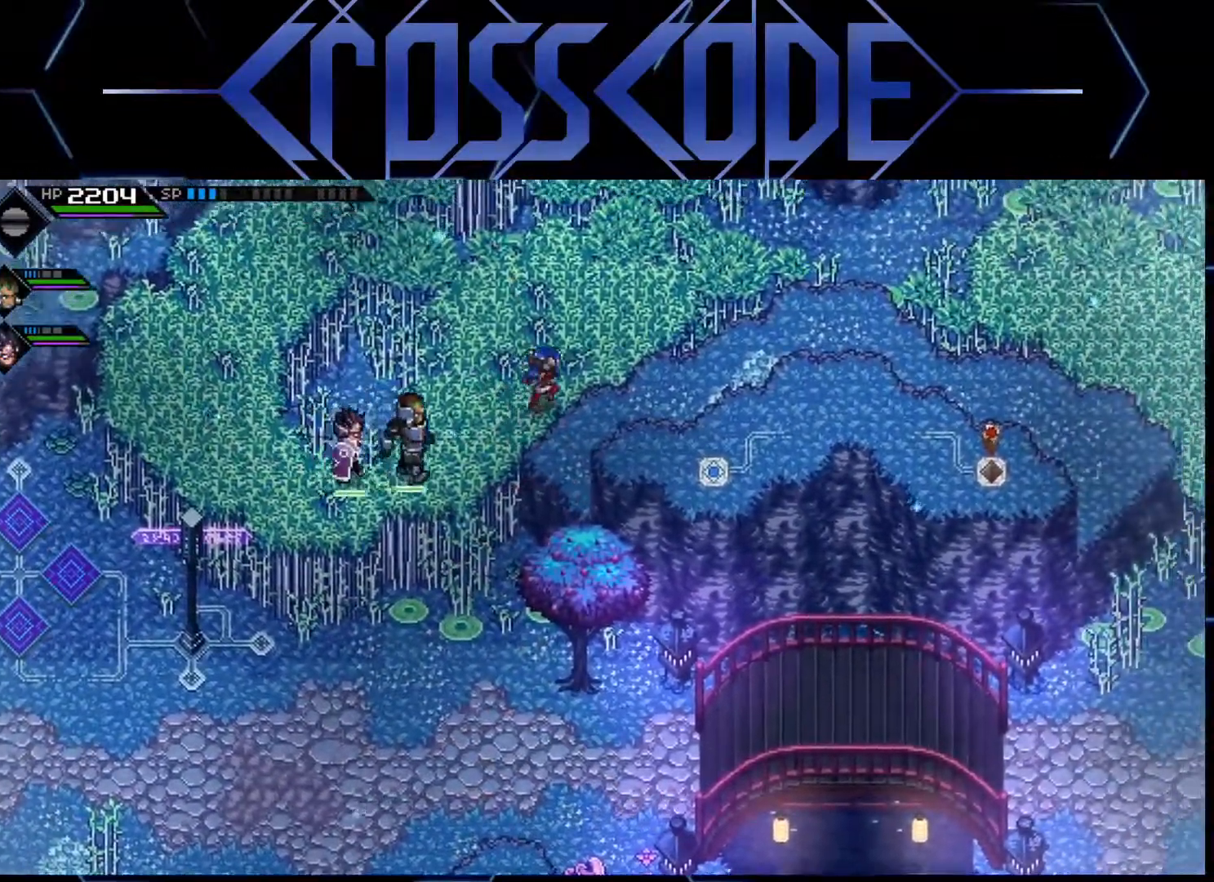
{"buttons": [], "left_stick": "right", "right_stick": "center", "events": []}
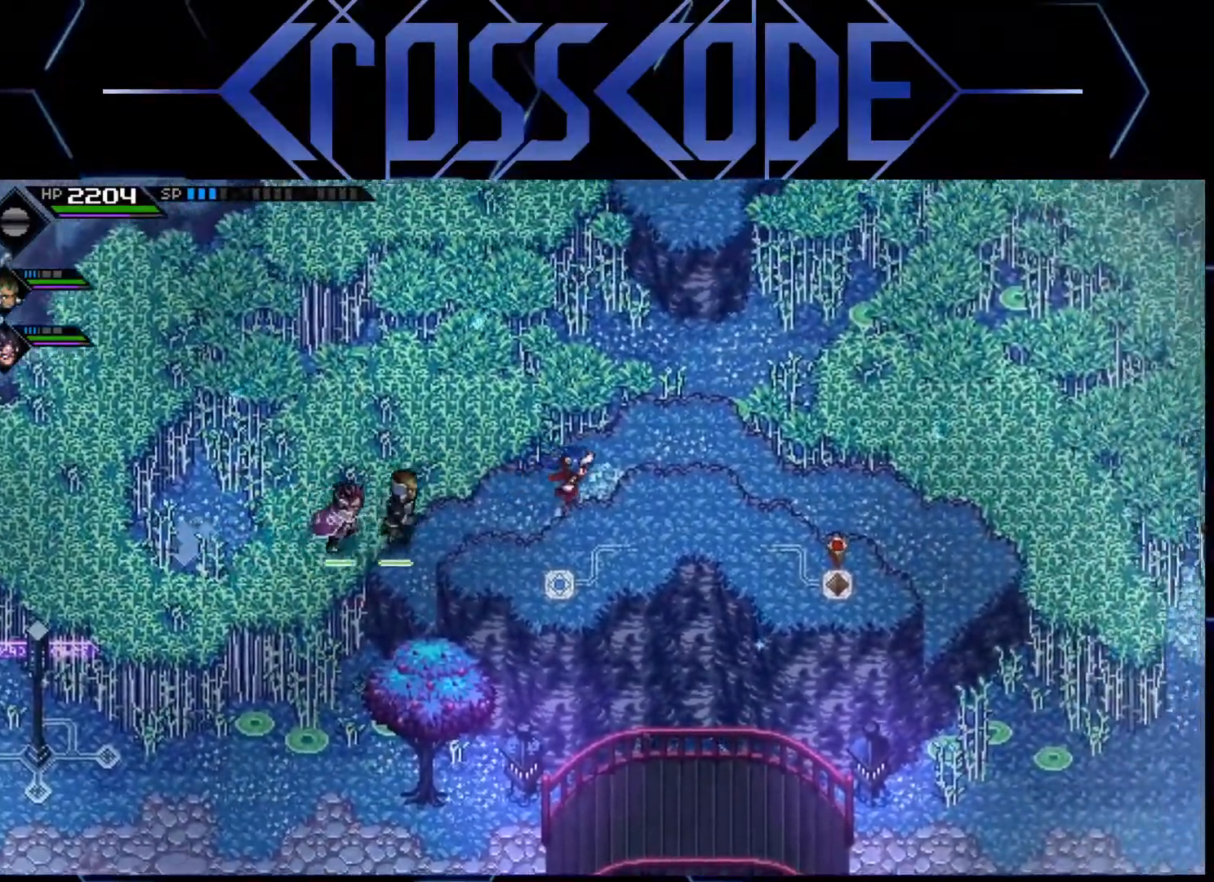
{"buttons": [], "left_stick": "down-right", "right_stick": "center", "events": [[483, "left_stick", "down-right"]]}
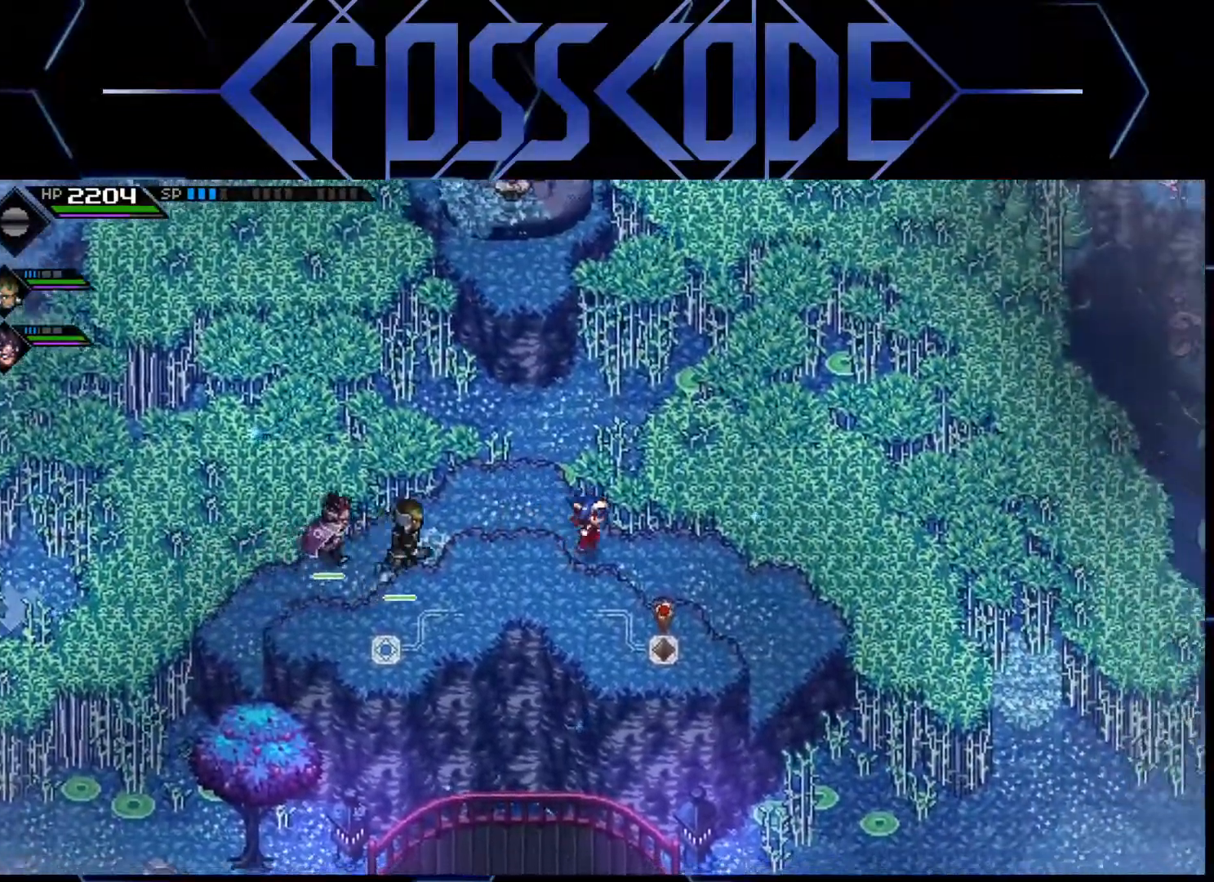
{"buttons": [], "left_stick": "center", "right_stick": "center", "events": [[483, "left_stick", "center"]]}
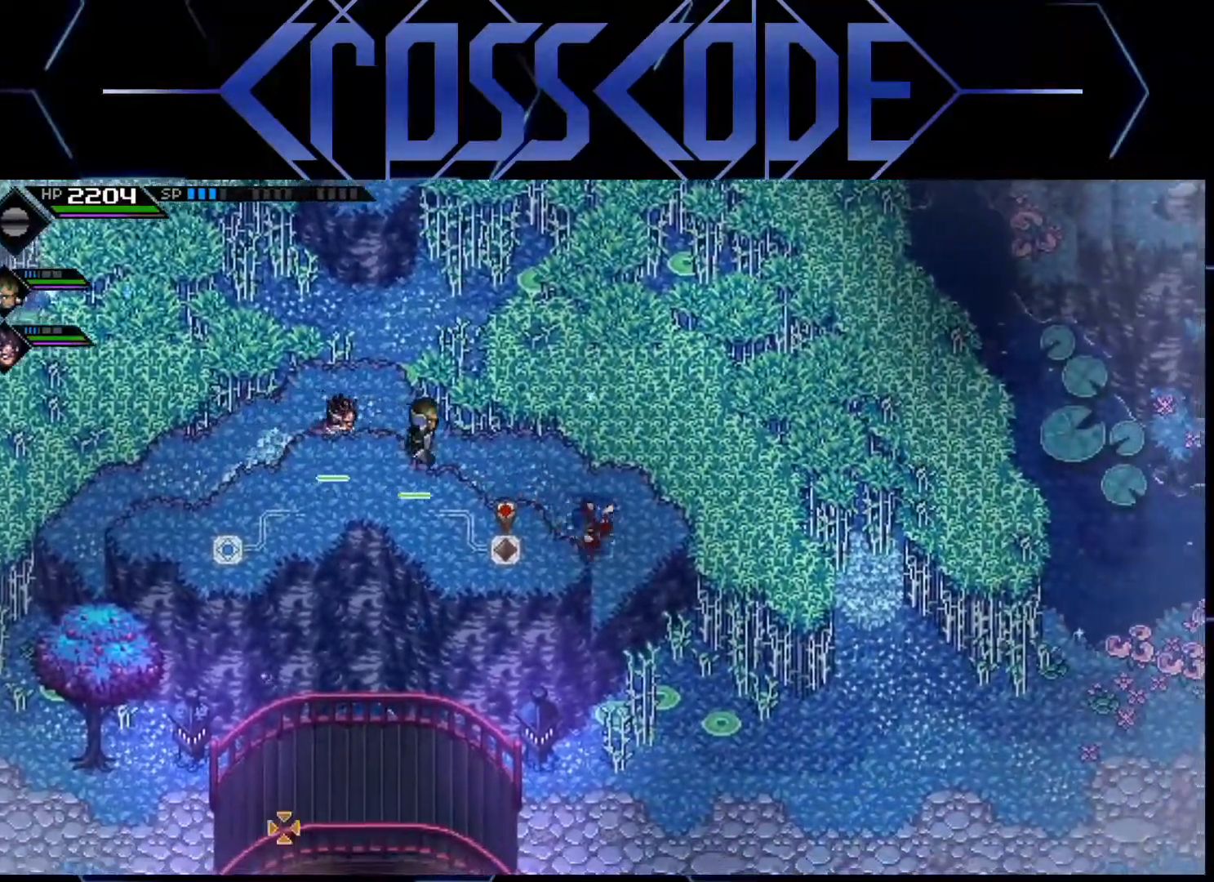
{"buttons": [], "left_stick": "center", "right_stick": "down", "events": [[17, "right_stick", "down"]]}
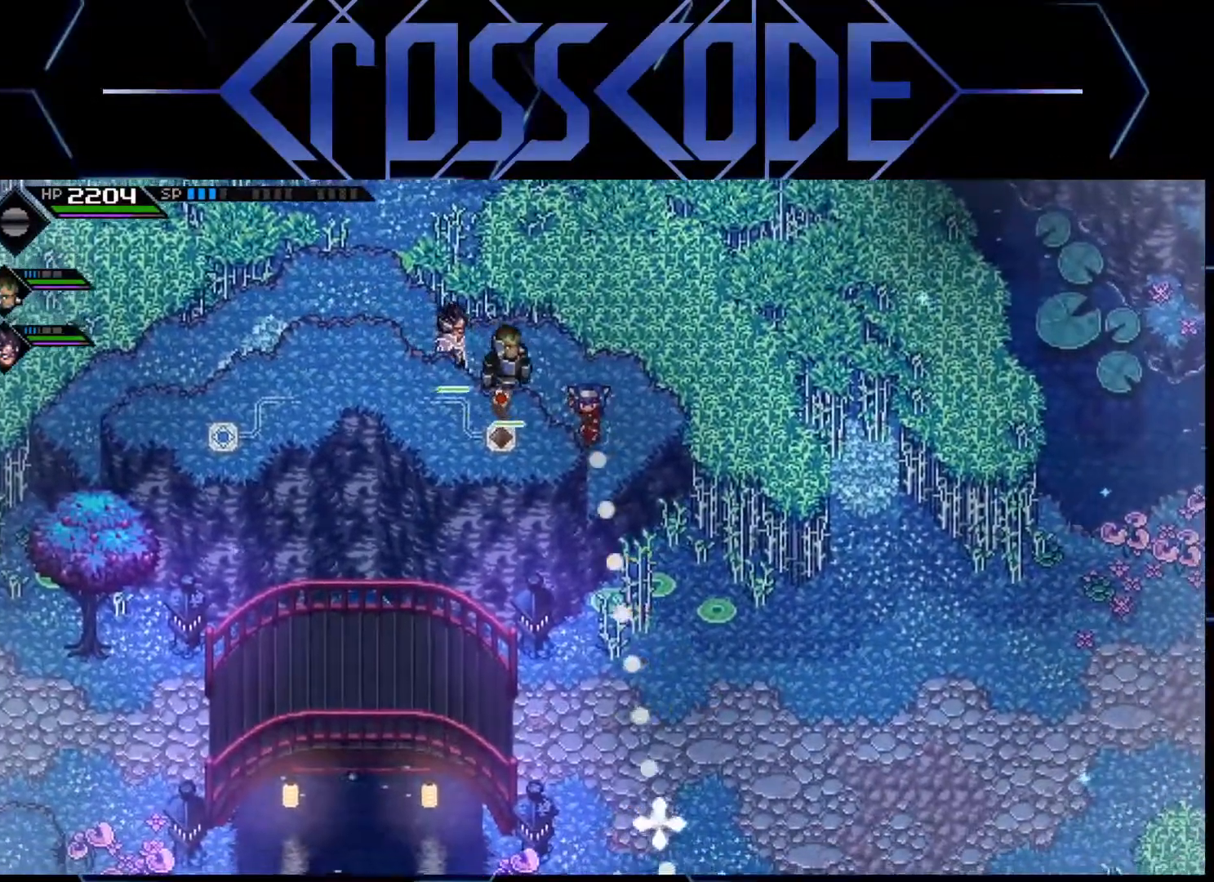
{"buttons": [], "left_stick": "center", "right_stick": "down", "events": []}
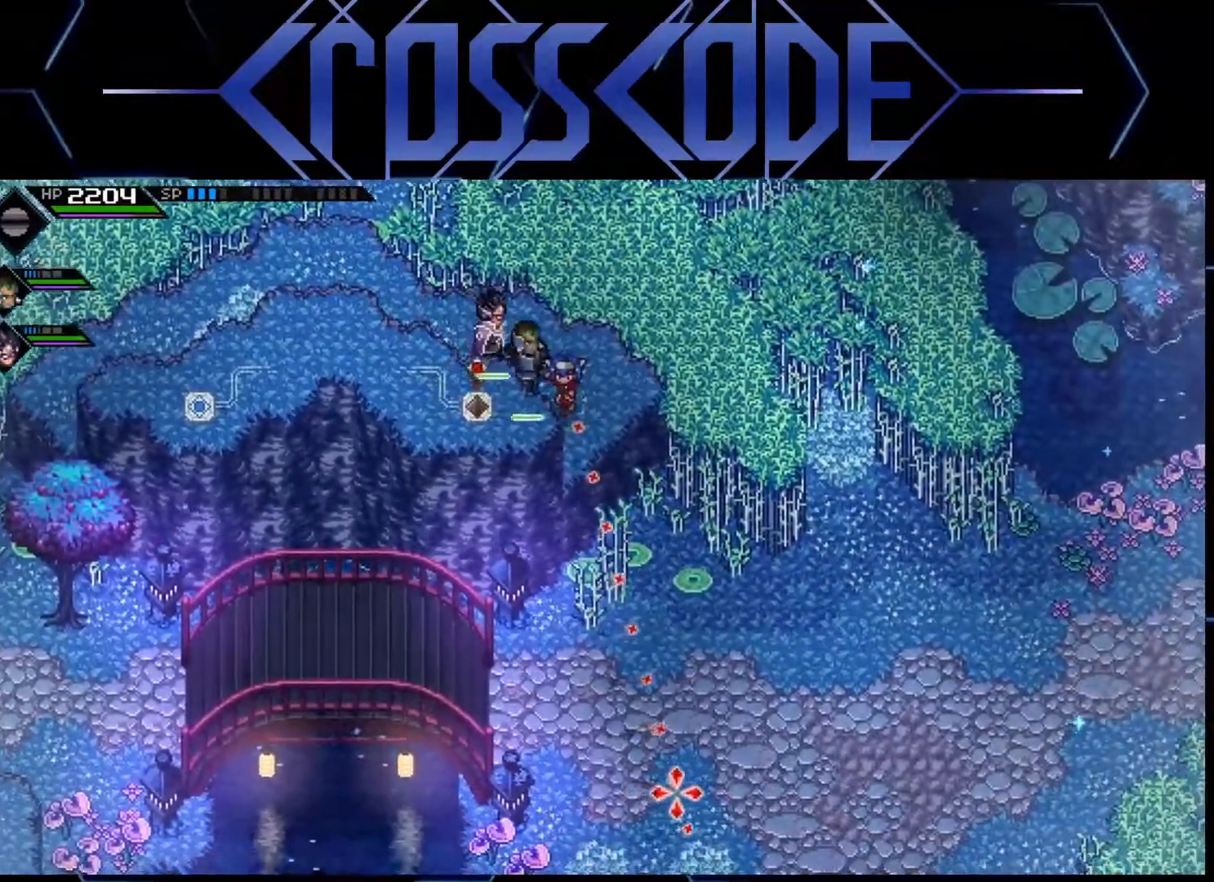
{"buttons": [], "left_stick": "center", "right_stick": "center", "events": [[50, "left_stick", "up-right"], [117, "right_stick", "center"], [383, "left_stick", "center"]]}
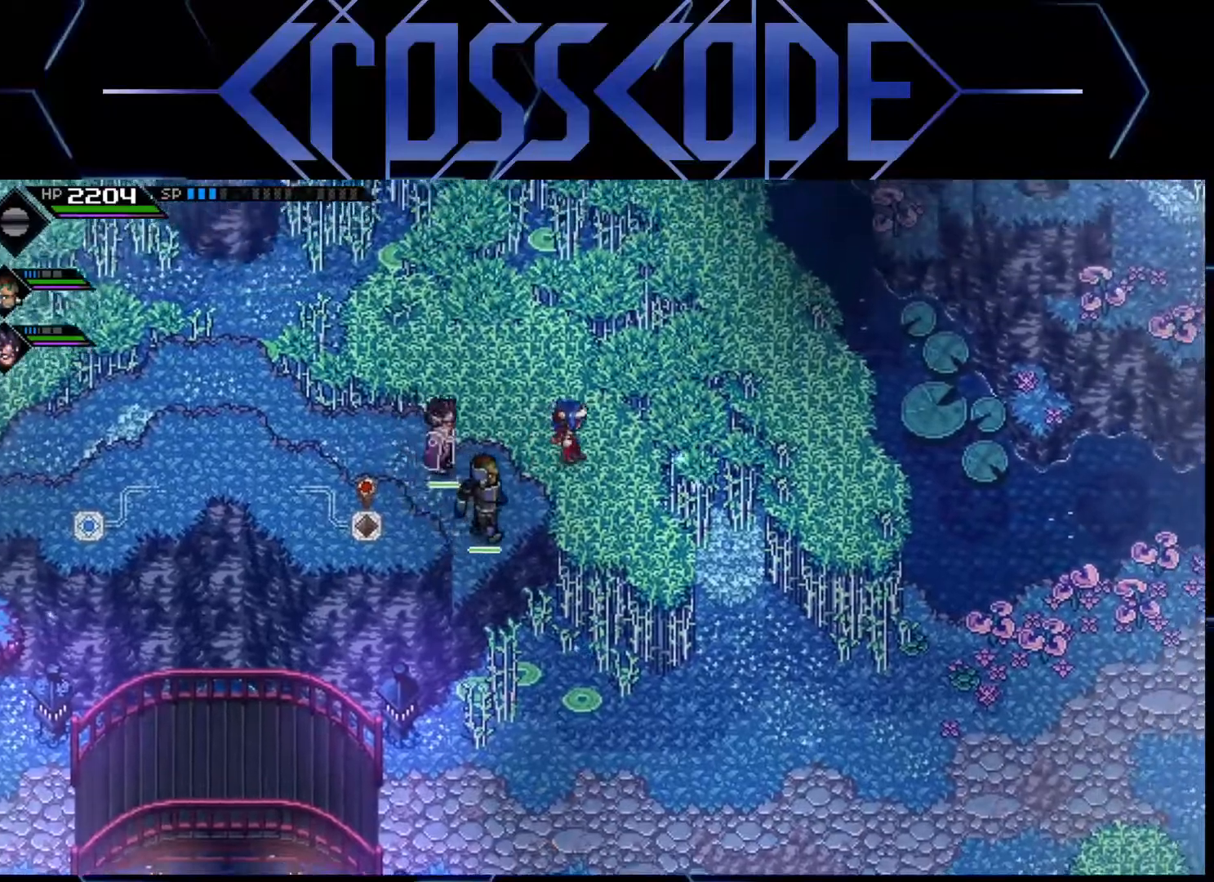
{"buttons": [], "left_stick": "up-right", "right_stick": "center", "events": [[183, "left_stick", "right"], [333, "left_stick", "up-right"]]}
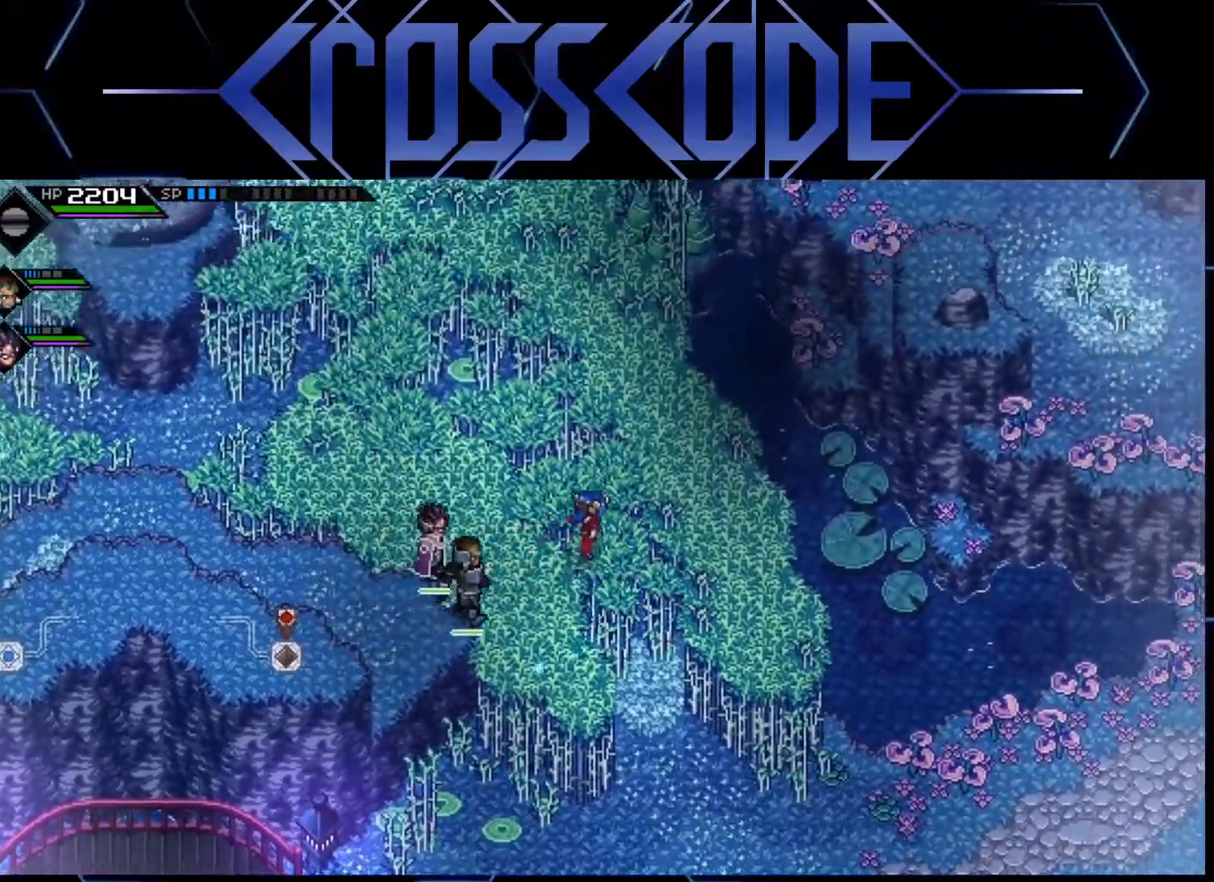
{"buttons": [], "left_stick": "center", "right_stick": "center", "events": [[350, "left_stick", "center"]]}
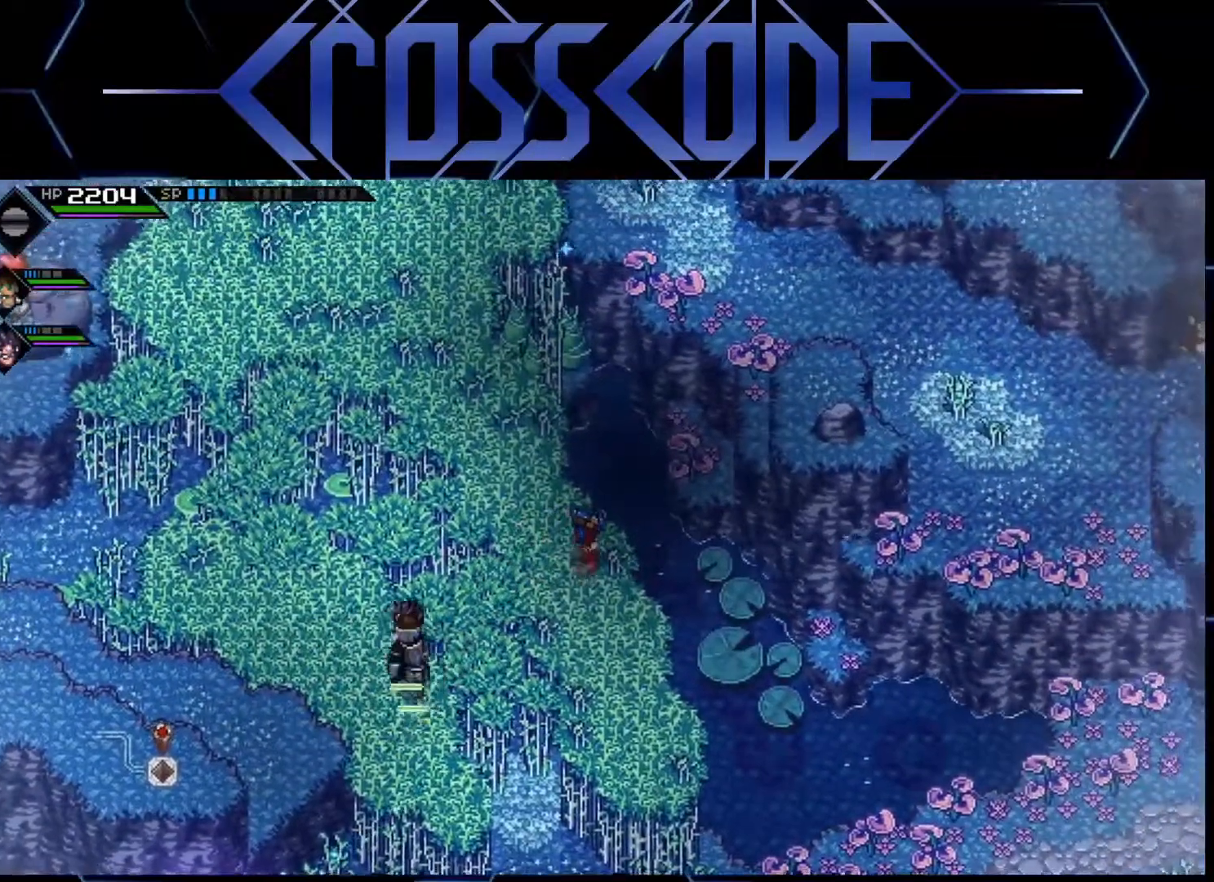
{"buttons": [], "left_stick": "up-left", "right_stick": "up-right", "events": [[183, "left_stick", "up-left"], [500, "right_stick", "up-right"]]}
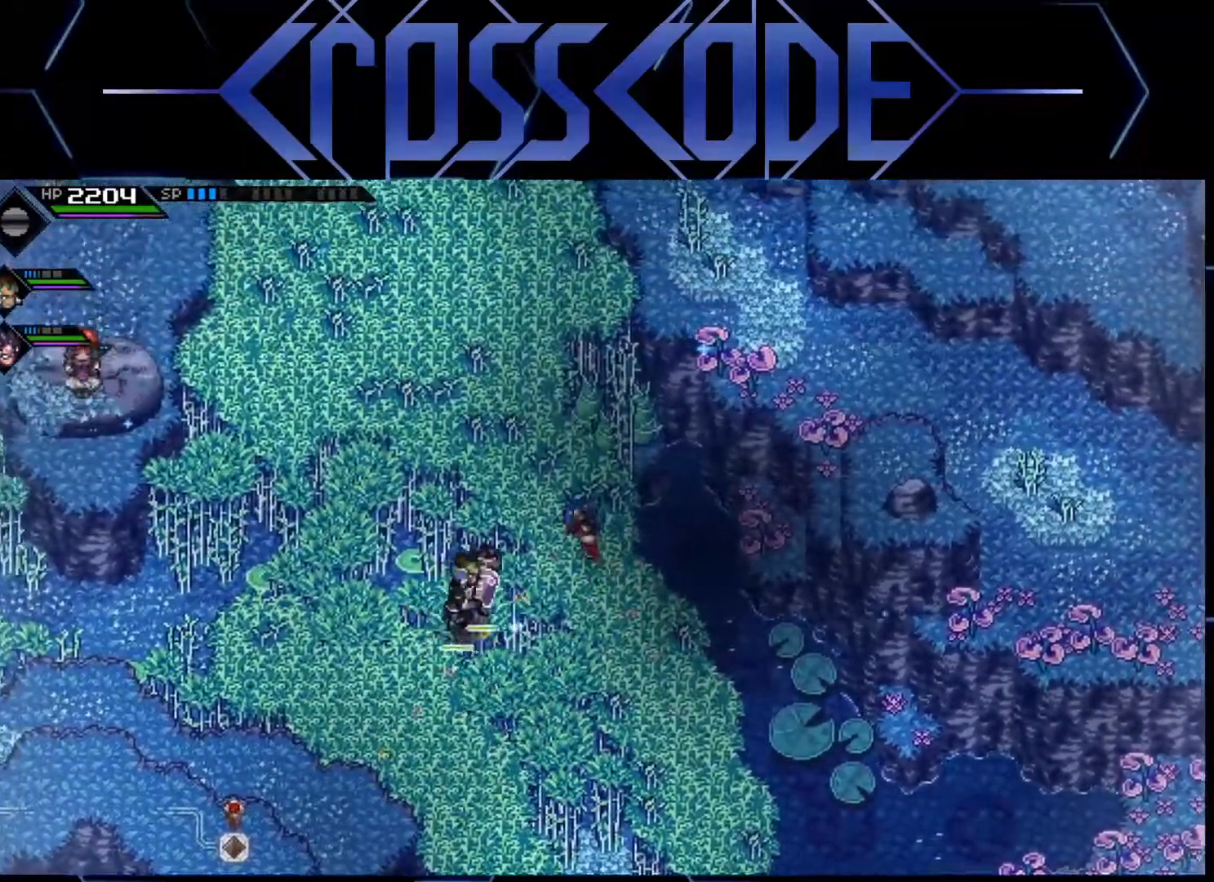
{"buttons": [], "left_stick": "center", "right_stick": "up-right", "events": [[217, "left_stick", "center"]]}
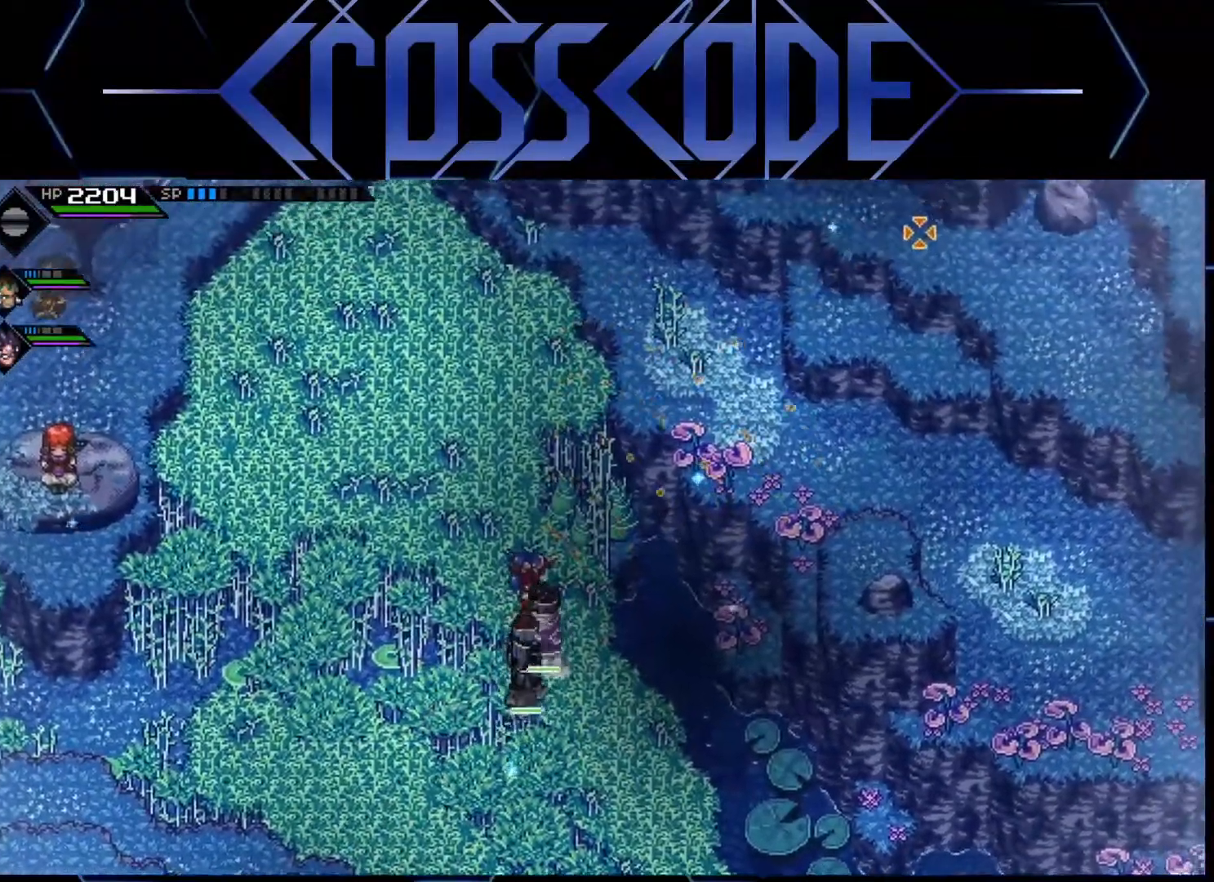
{"buttons": [], "left_stick": "up", "right_stick": "up-right", "events": [[183, "left_stick", "up"]]}
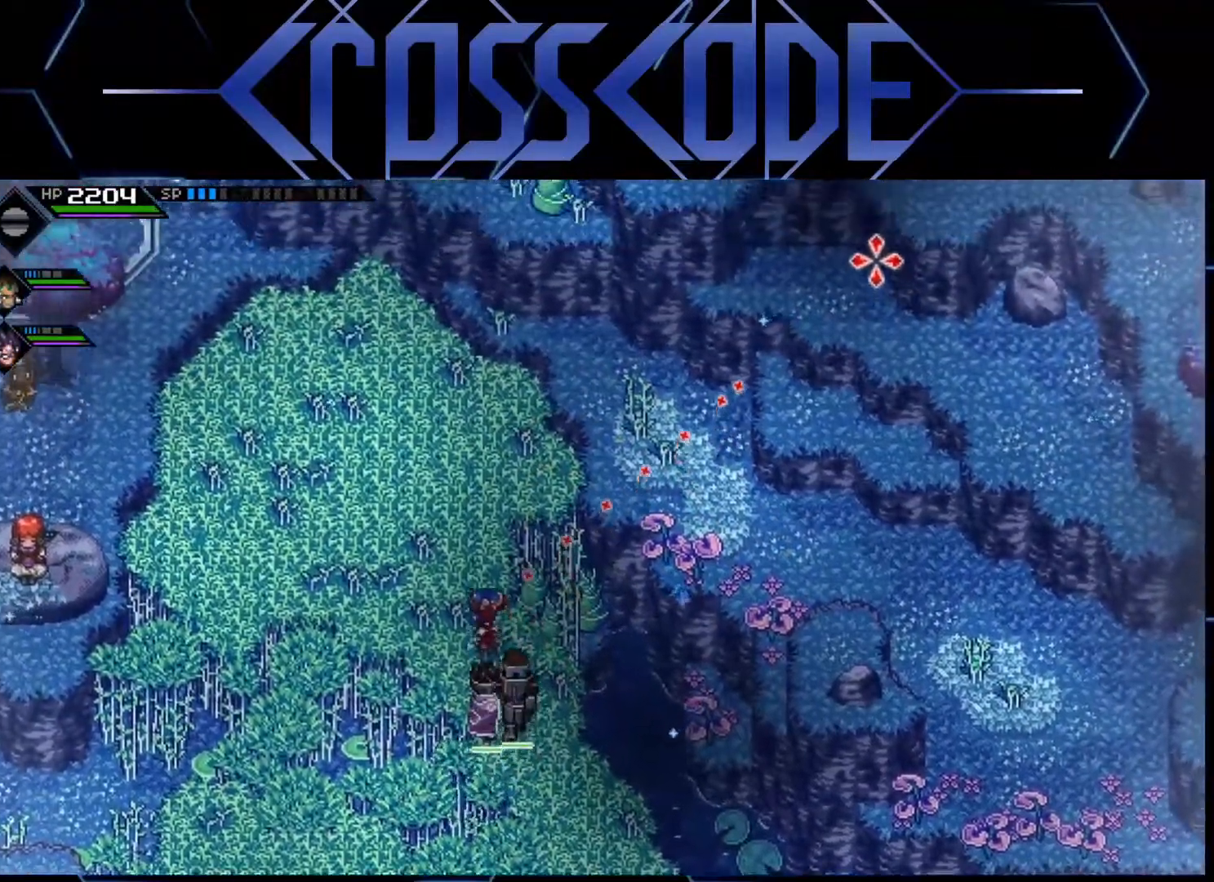
{"buttons": [], "left_stick": "up", "right_stick": "up-right", "events": []}